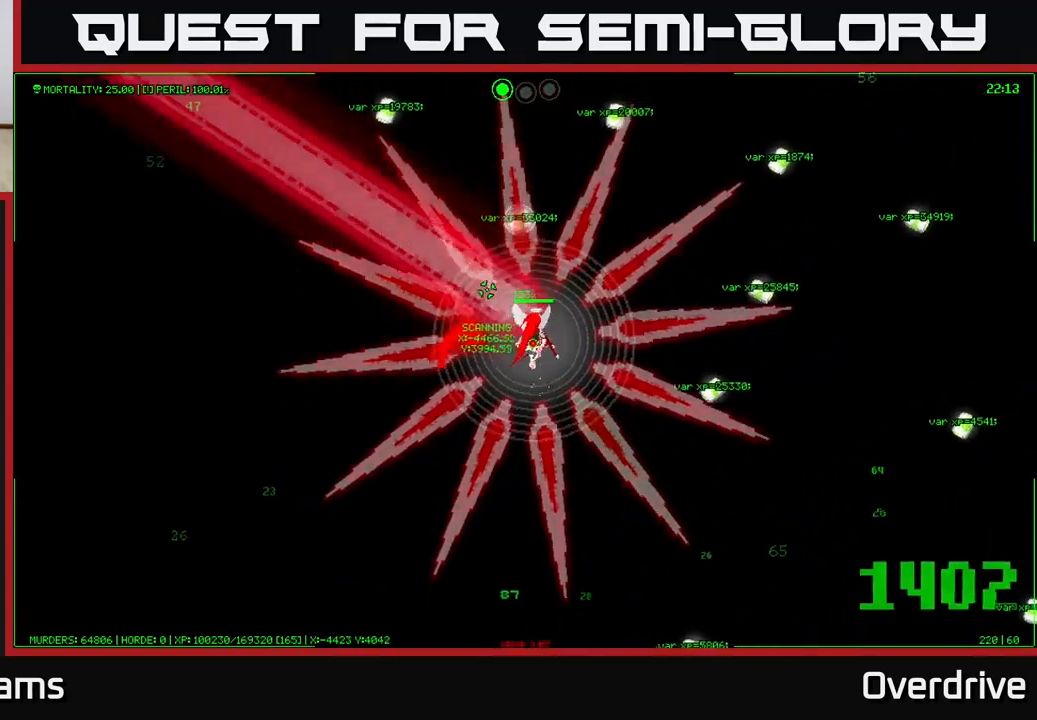
Gameplay with a controller (Xbox layout); each line is a JSON object with the inputs held at the frame after it. "events" lists button and stick changes between this image and that frame as [ms after this image, input, new state], when the widget could be followed in between.
{"buttons": [], "left_stick": "down-right", "right_stick": "center", "events": [[250, "left_stick", "right"], [350, "left_stick", "down-right"]]}
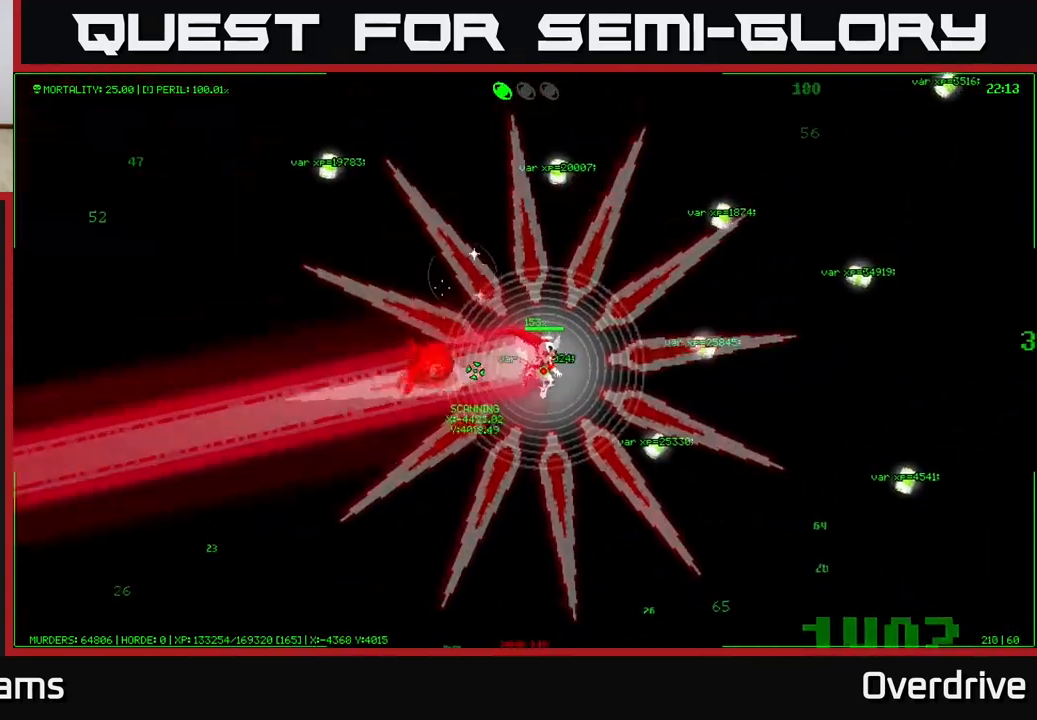
{"buttons": [], "left_stick": "right", "right_stick": "center", "events": [[300, "left_stick", "right"]]}
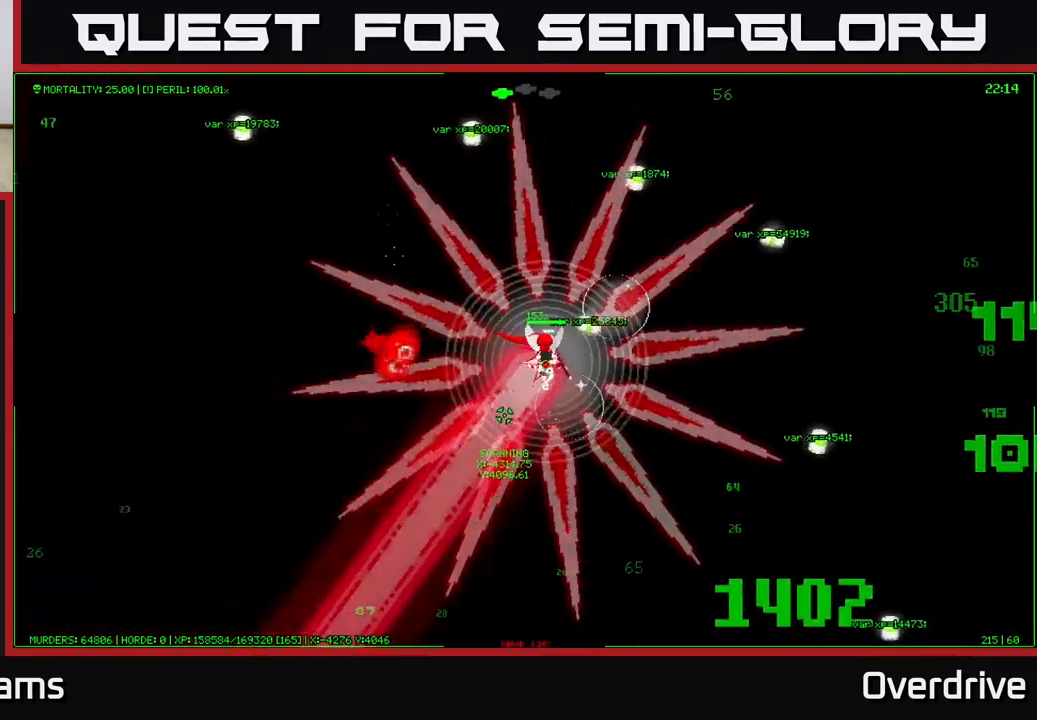
{"buttons": [], "left_stick": "up-right", "right_stick": "center", "events": [[50, "left_stick", "up-right"]]}
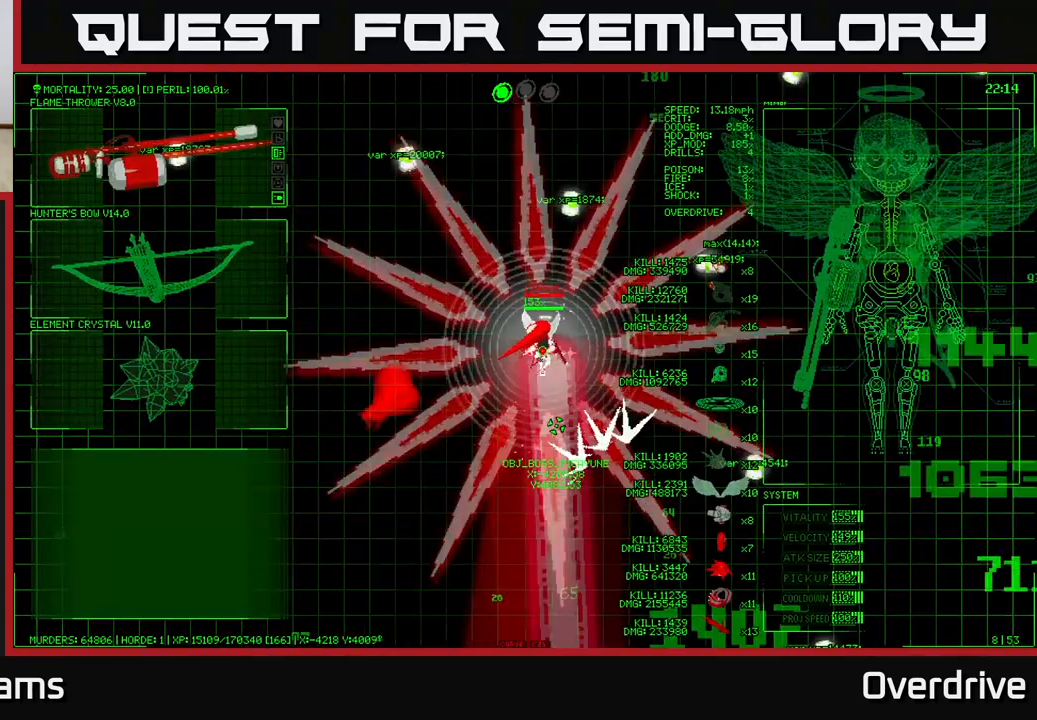
{"buttons": [], "left_stick": "right", "right_stick": "center", "events": [[500, "left_stick", "right"]]}
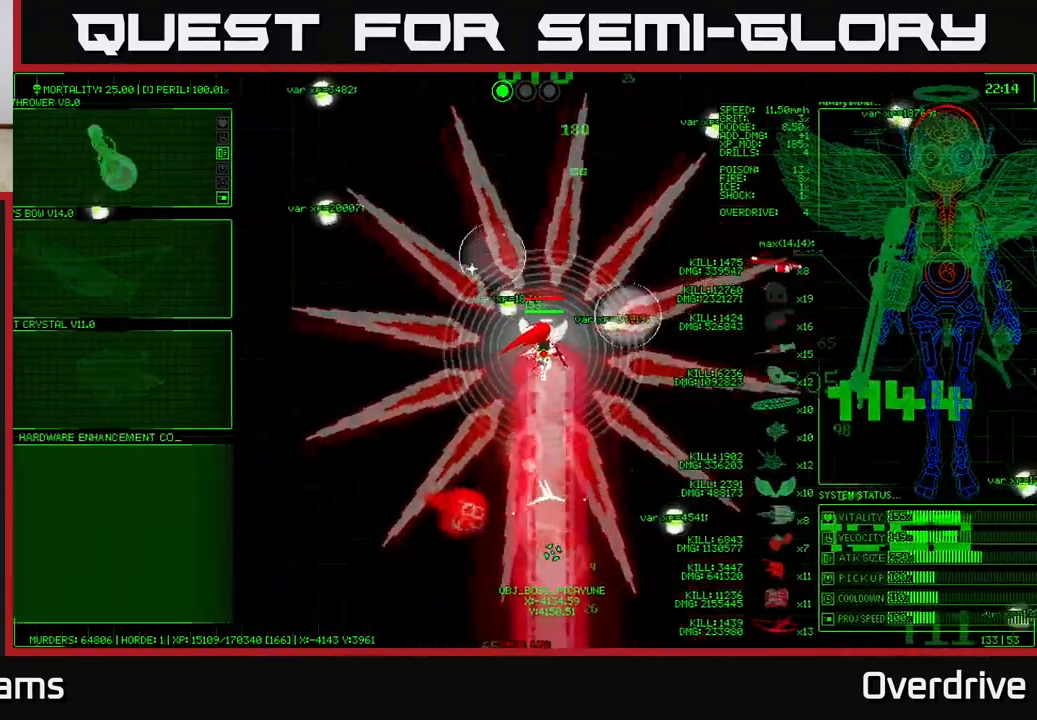
{"buttons": [], "left_stick": "down", "right_stick": "center", "events": [[100, "left_stick", "down-right"], [450, "left_stick", "down"]]}
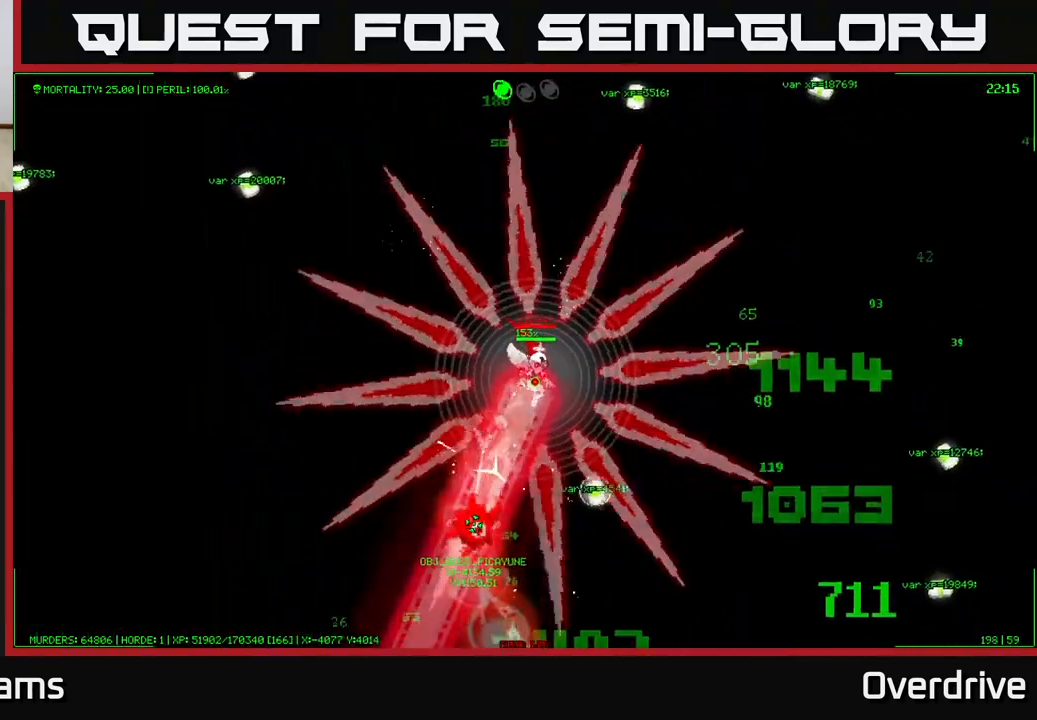
{"buttons": [], "left_stick": "right", "right_stick": "center", "events": [[167, "left_stick", "down-right"], [500, "left_stick", "right"]]}
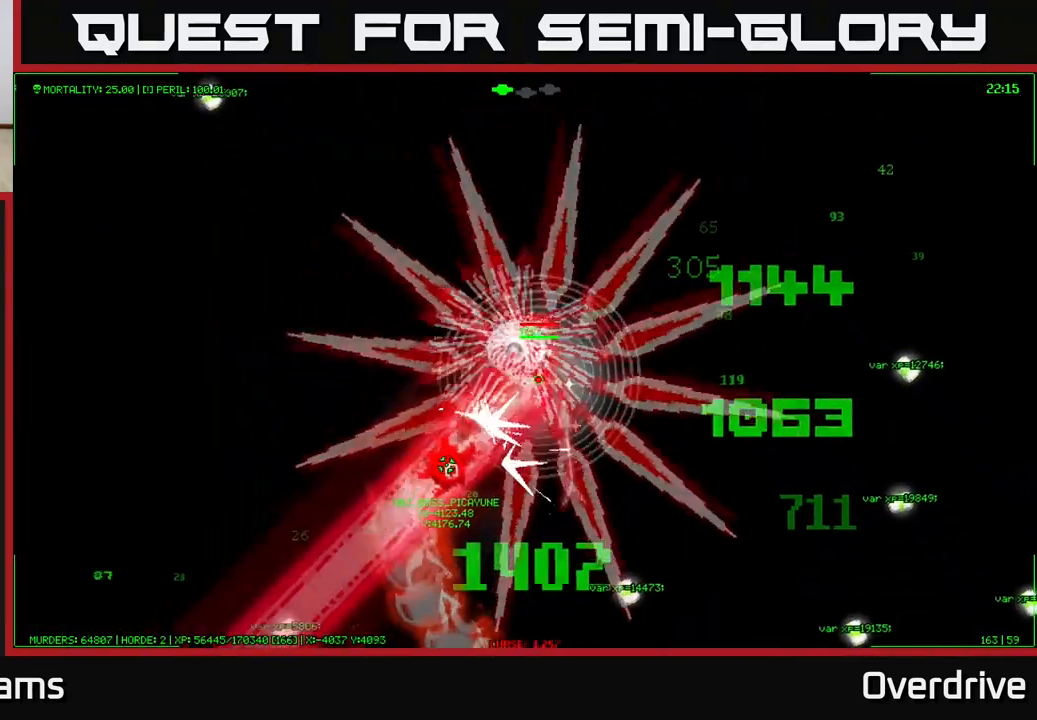
{"buttons": [], "left_stick": "down-right", "right_stick": "center", "events": [[167, "left_stick", "down-right"]]}
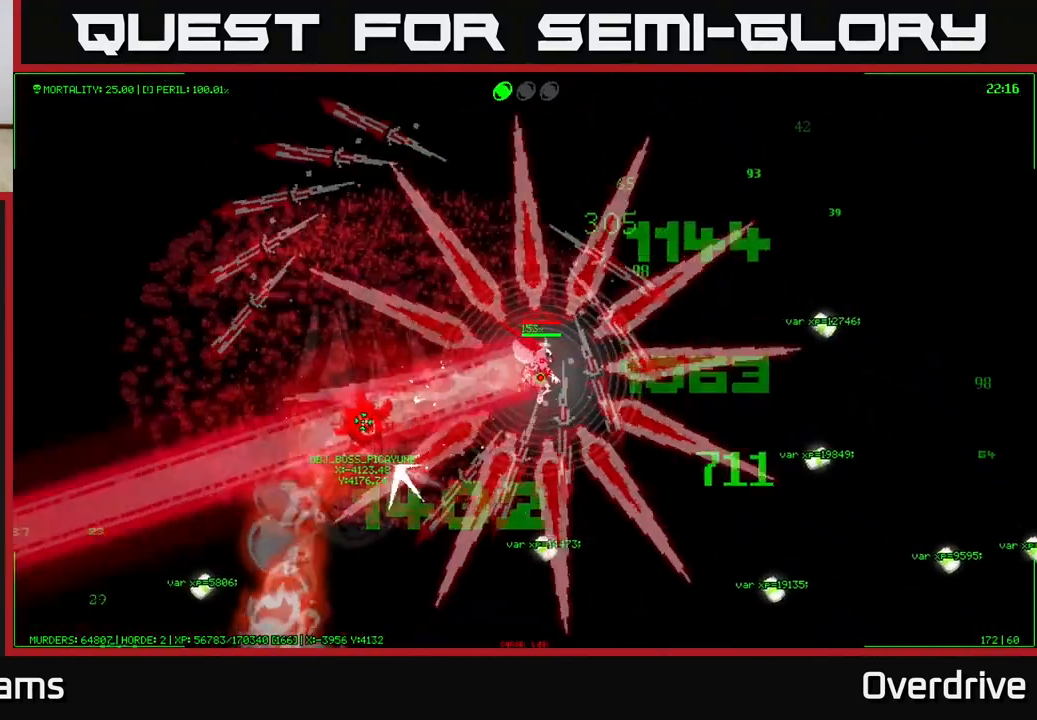
{"buttons": [], "left_stick": "down", "right_stick": "center", "events": [[50, "left_stick", "down"]]}
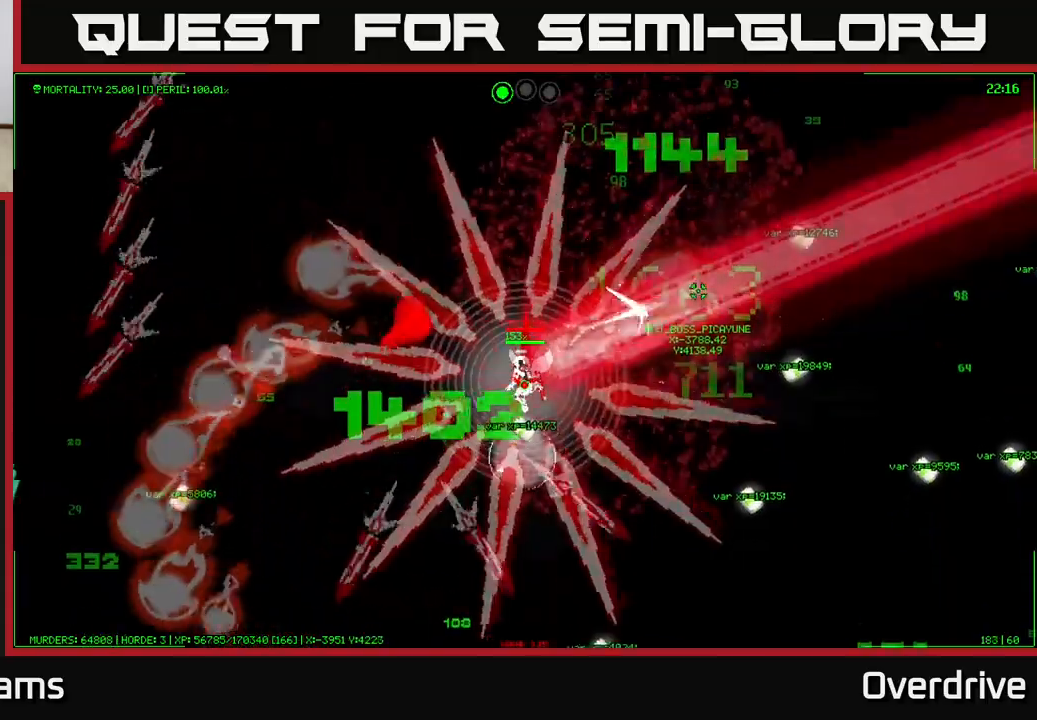
{"buttons": [], "left_stick": "down-right", "right_stick": "center", "events": [[283, "left_stick", "down-right"]]}
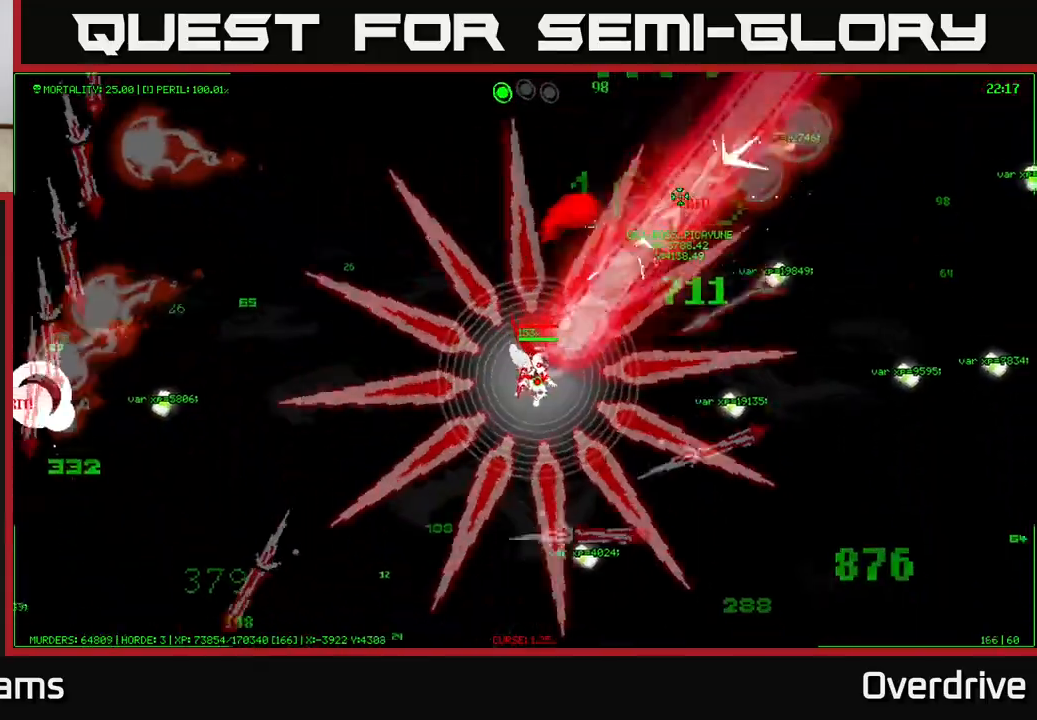
{"buttons": [], "left_stick": "down-right", "right_stick": "center", "events": []}
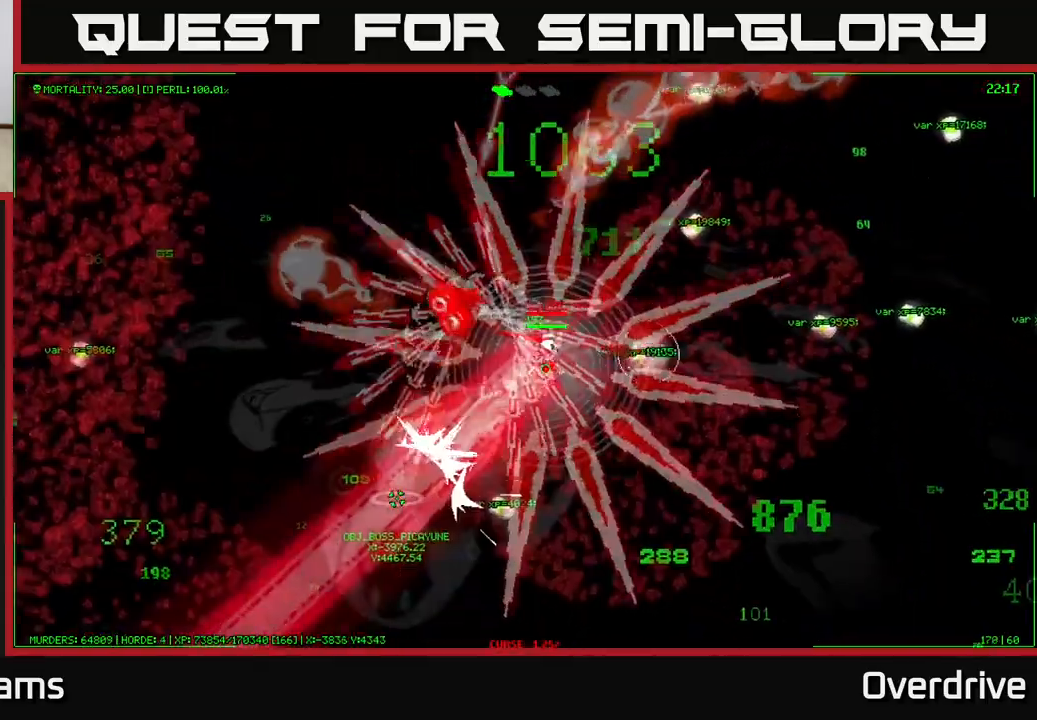
{"buttons": [], "left_stick": "down-right", "right_stick": "center", "events": []}
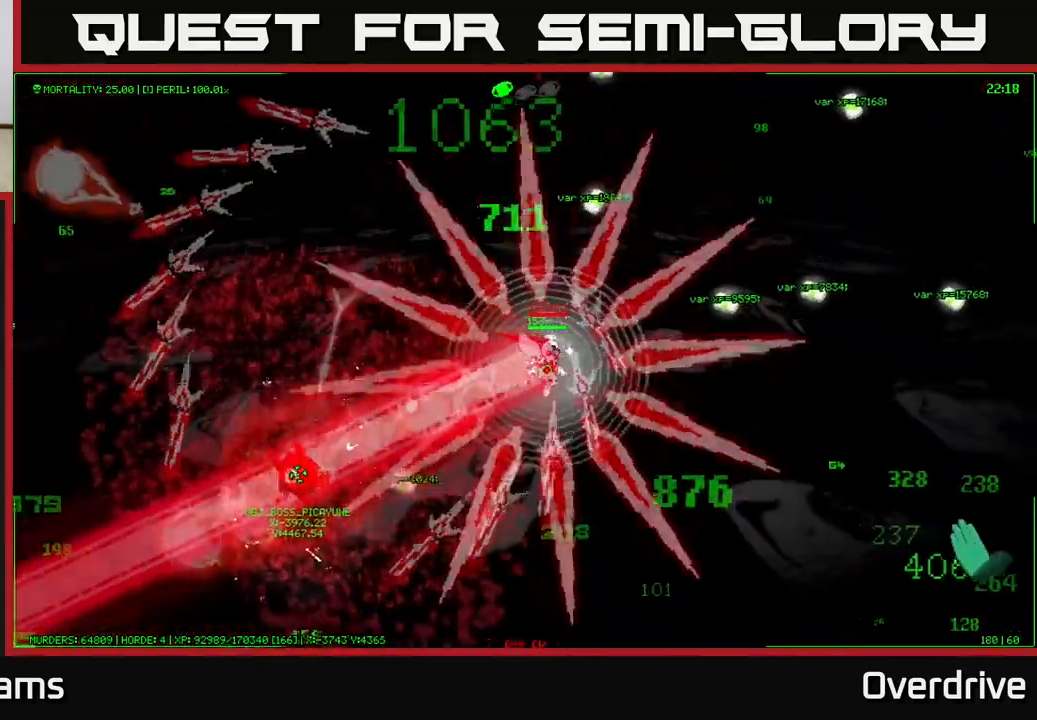
{"buttons": [], "left_stick": "down", "right_stick": "center", "events": [[500, "left_stick", "down"]]}
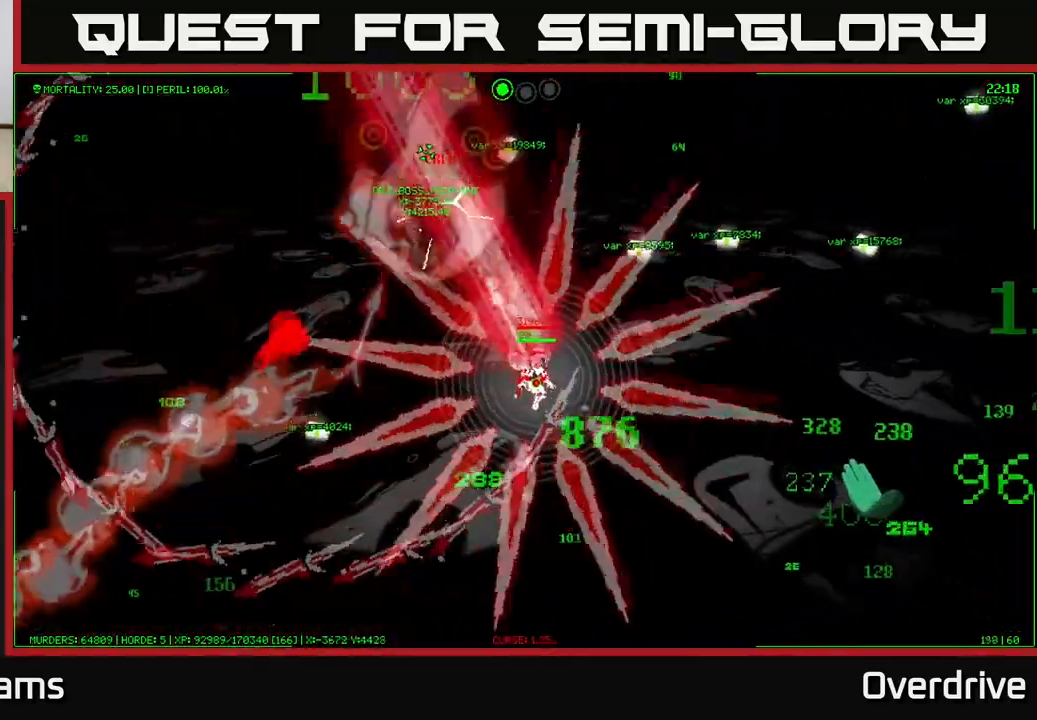
{"buttons": [], "left_stick": "down-left", "right_stick": "center", "events": [[400, "left_stick", "down-left"]]}
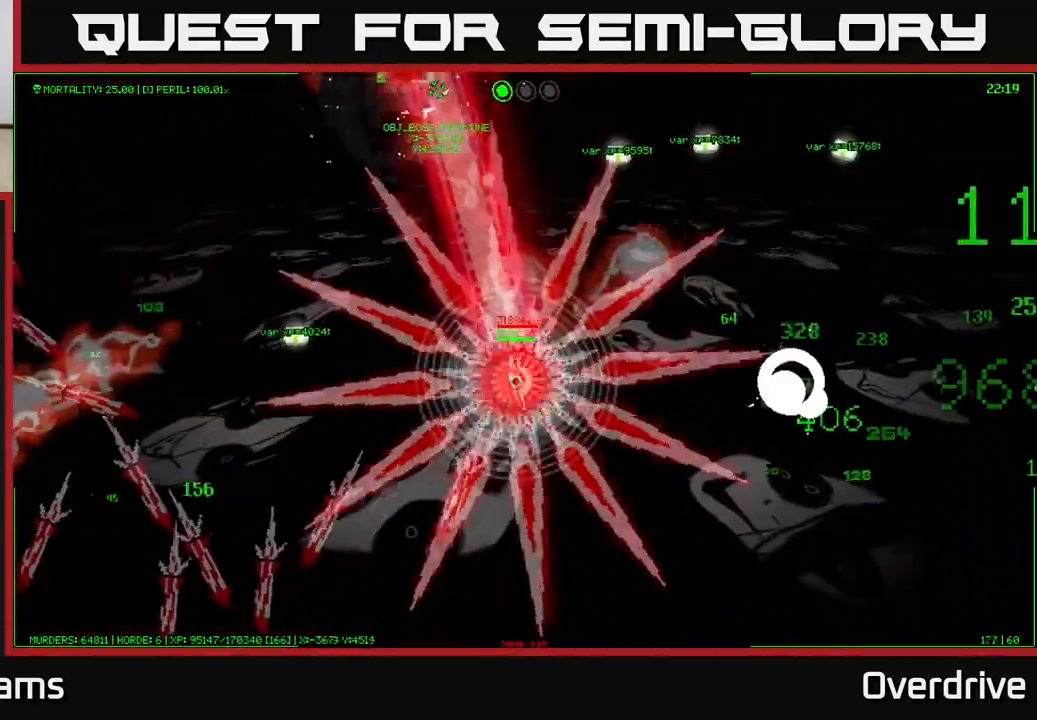
{"buttons": [], "left_stick": "up-left", "right_stick": "center", "events": [[50, "left_stick", "left"], [367, "left_stick", "up-left"]]}
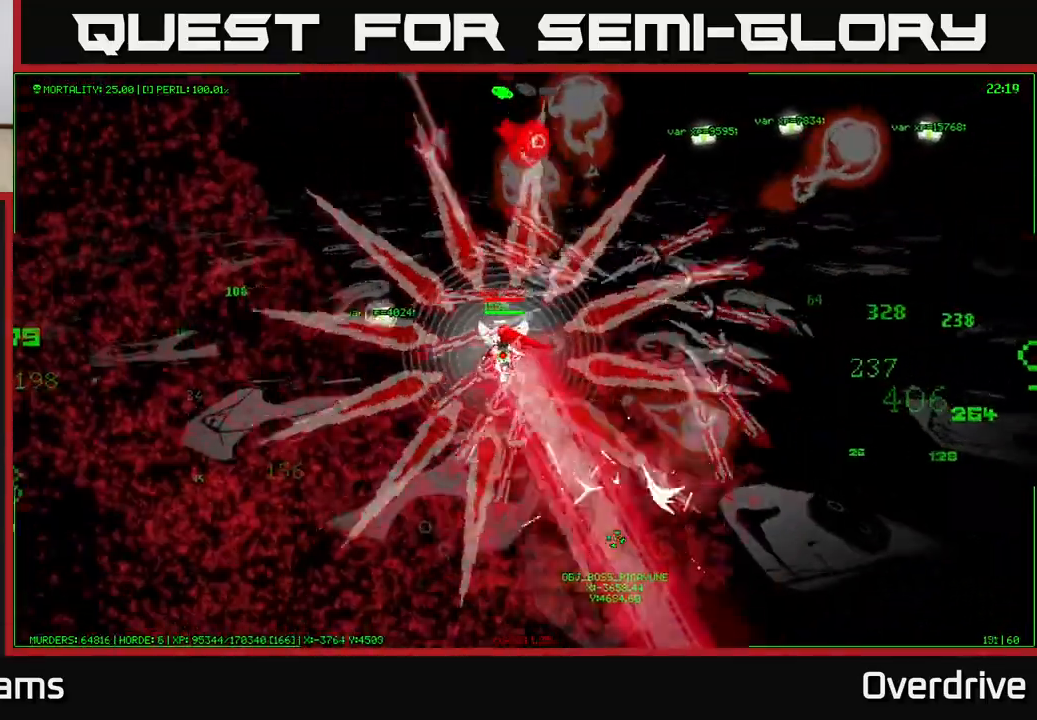
{"buttons": [], "left_stick": "left", "right_stick": "center", "events": [[17, "left_stick", "left"], [283, "left_stick", "up-left"], [400, "left_stick", "left"]]}
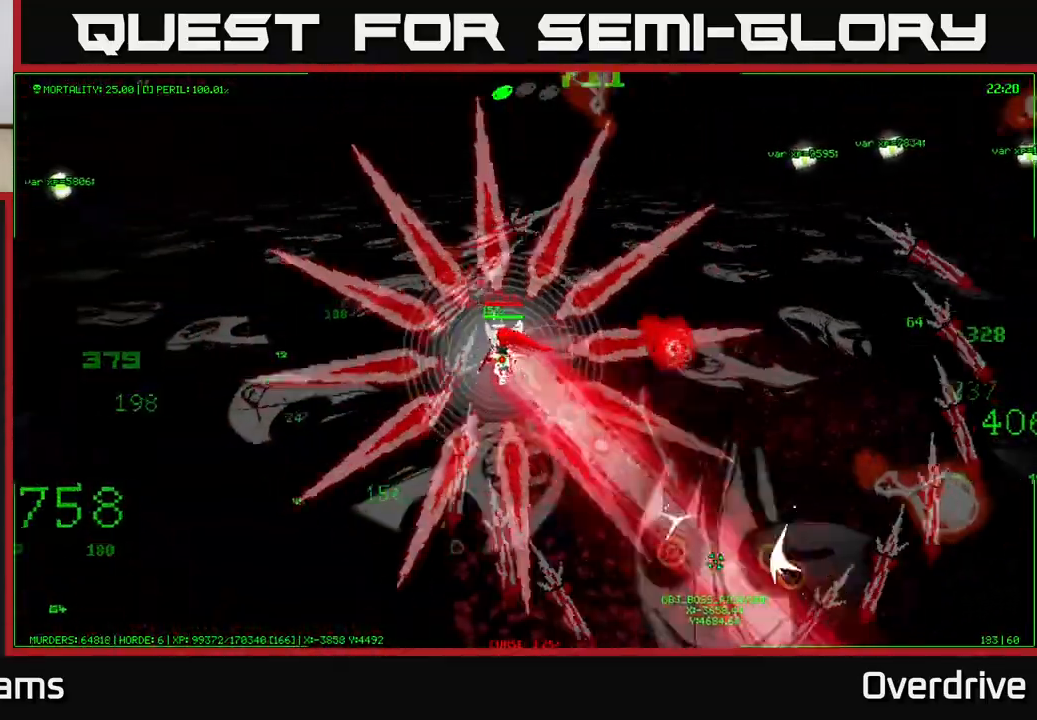
{"buttons": [], "left_stick": "left", "right_stick": "center", "events": []}
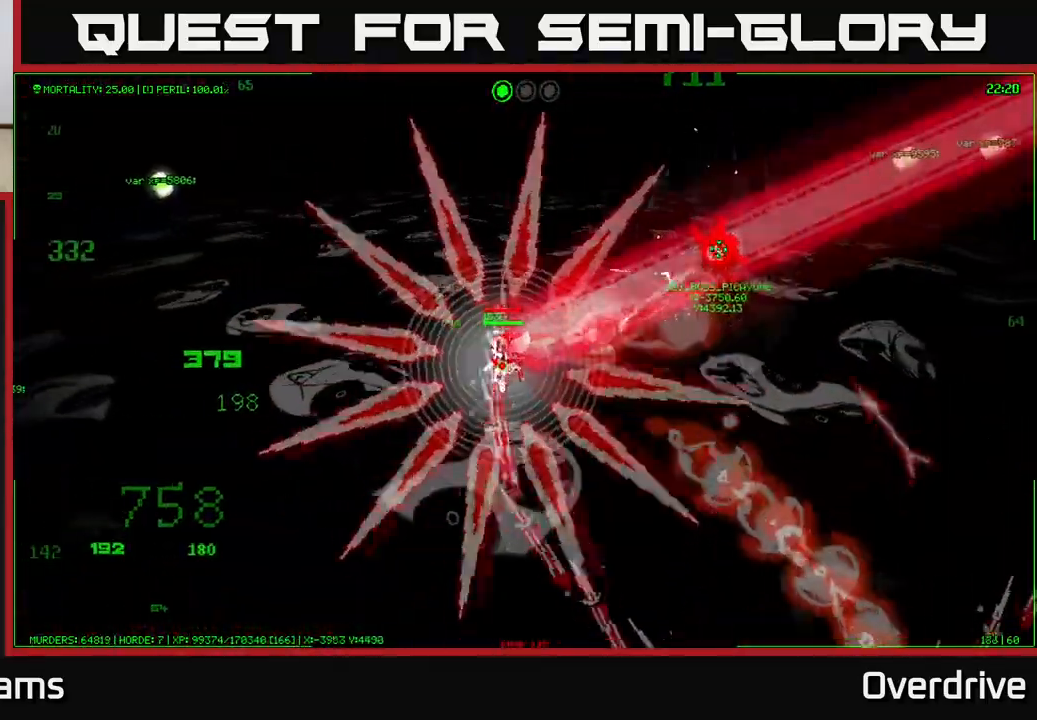
{"buttons": [], "left_stick": "down-left", "right_stick": "center", "events": [[33, "left_stick", "down-left"]]}
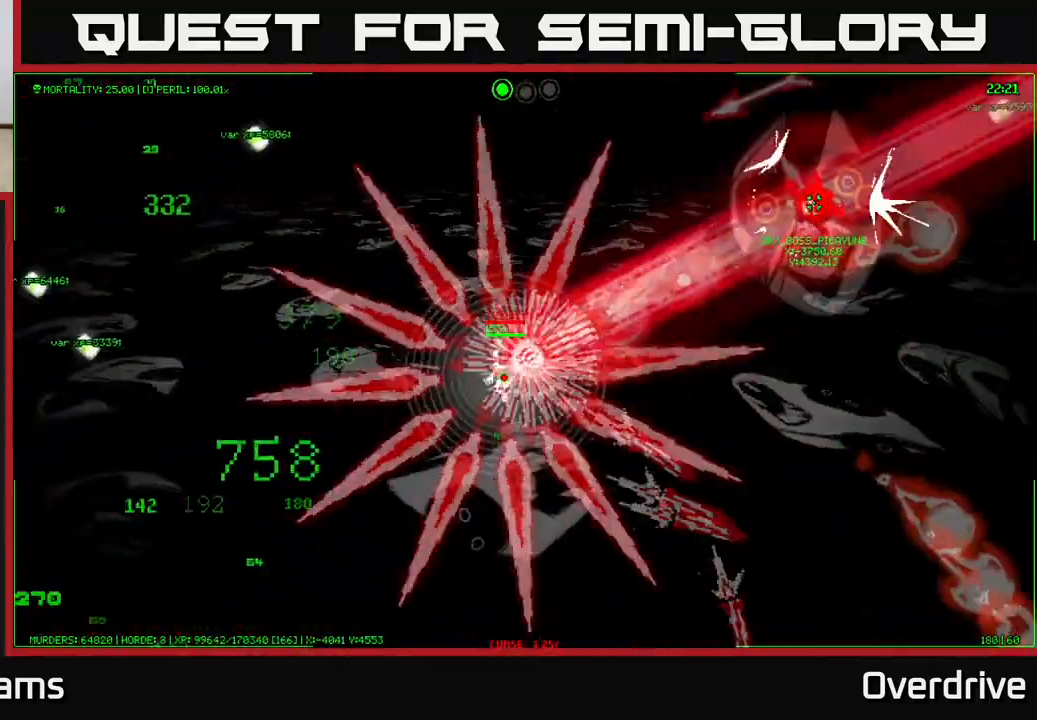
{"buttons": [], "left_stick": "down-left", "right_stick": "center", "events": []}
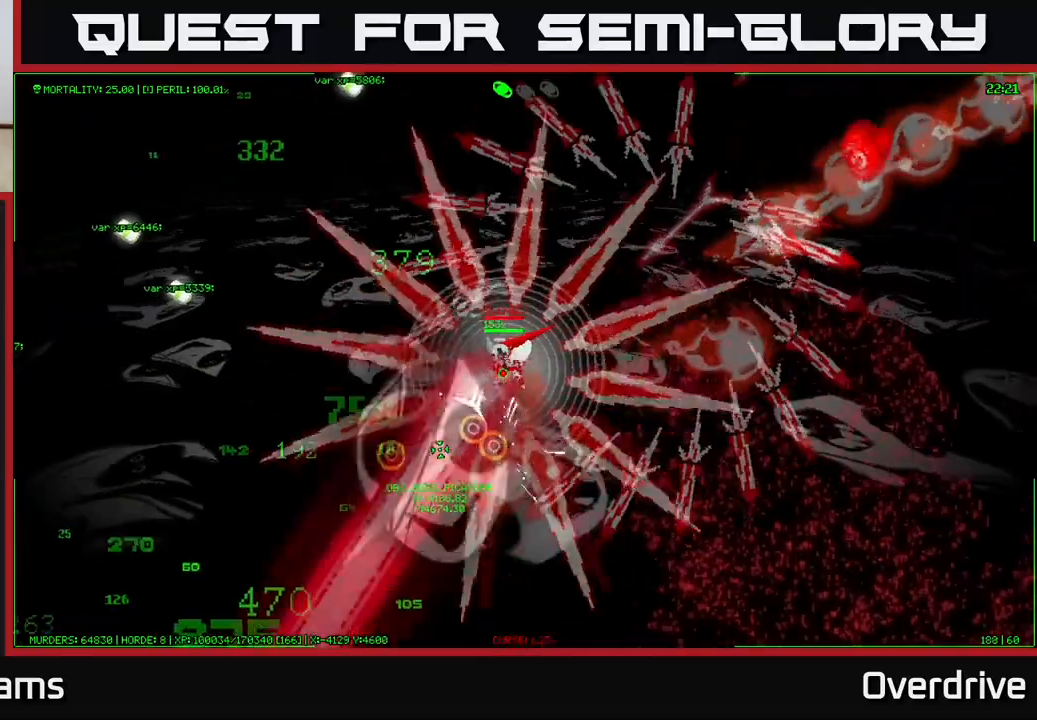
{"buttons": [], "left_stick": "up-left", "right_stick": "center", "events": [[167, "left_stick", "up-left"]]}
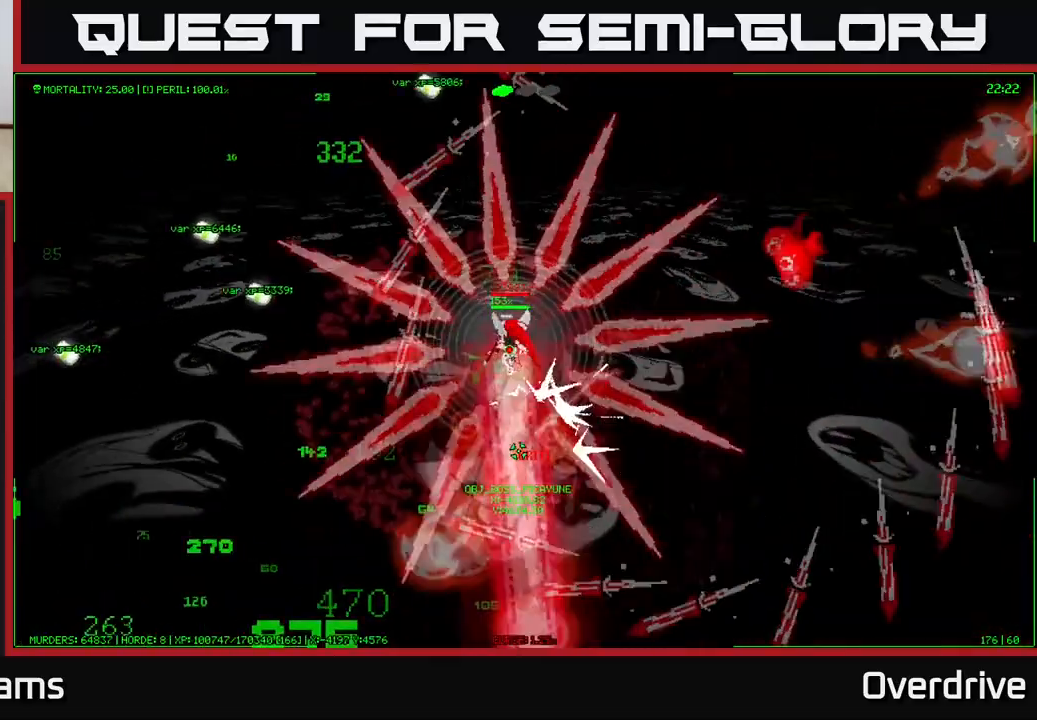
{"buttons": [], "left_stick": "left", "right_stick": "center", "events": [[33, "left_stick", "left"]]}
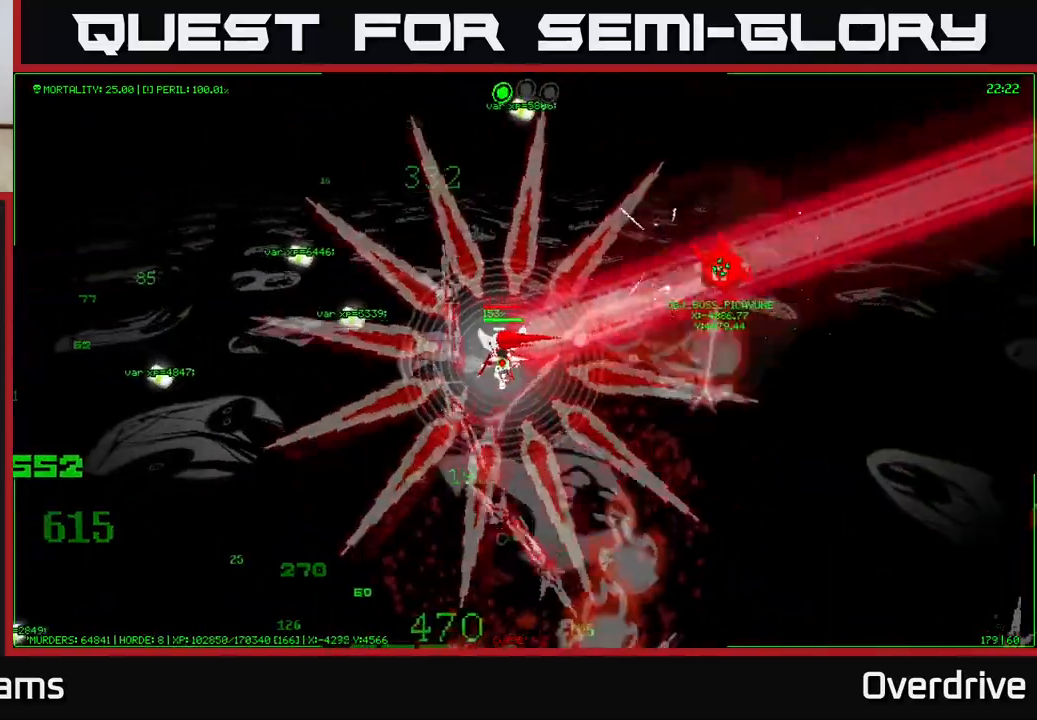
{"buttons": [], "left_stick": "up-left", "right_stick": "center", "events": [[433, "left_stick", "up-left"]]}
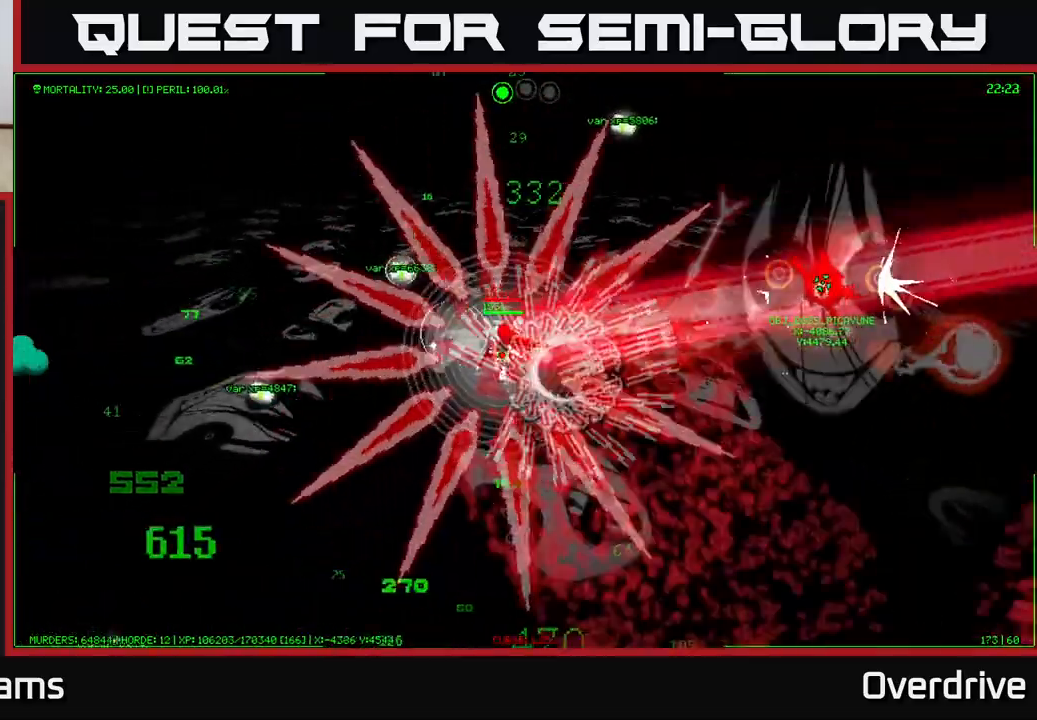
{"buttons": [], "left_stick": "up-right", "right_stick": "center", "events": [[250, "left_stick", "up"], [350, "left_stick", "up-right"]]}
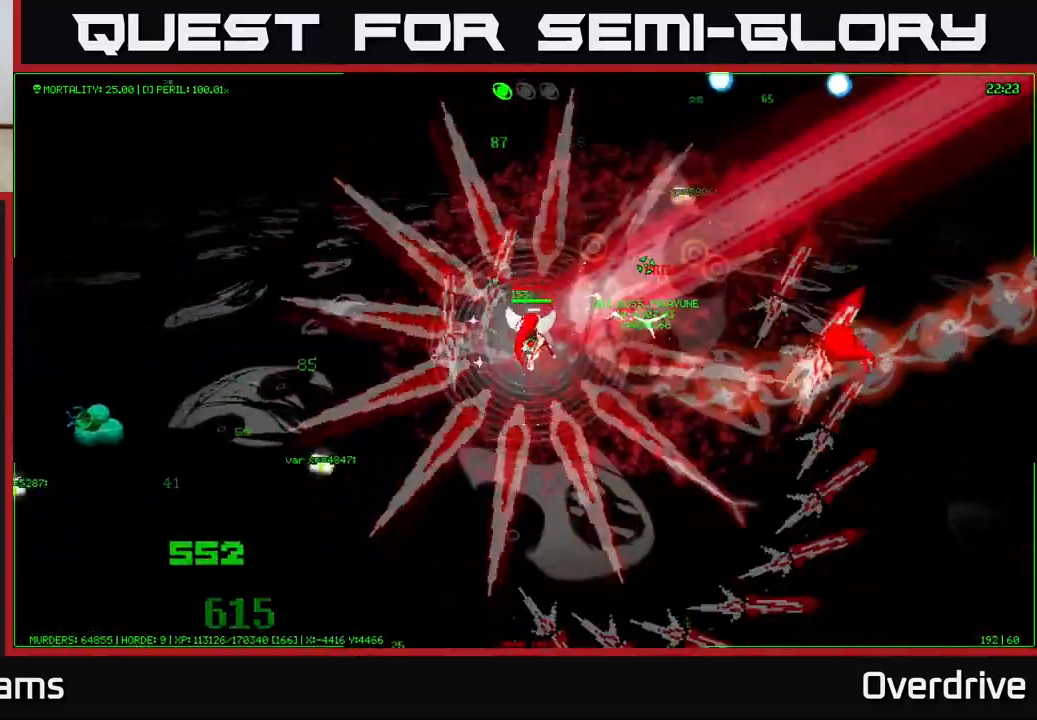
{"buttons": [], "left_stick": "up-left", "right_stick": "center", "events": [[417, "left_stick", "up-left"]]}
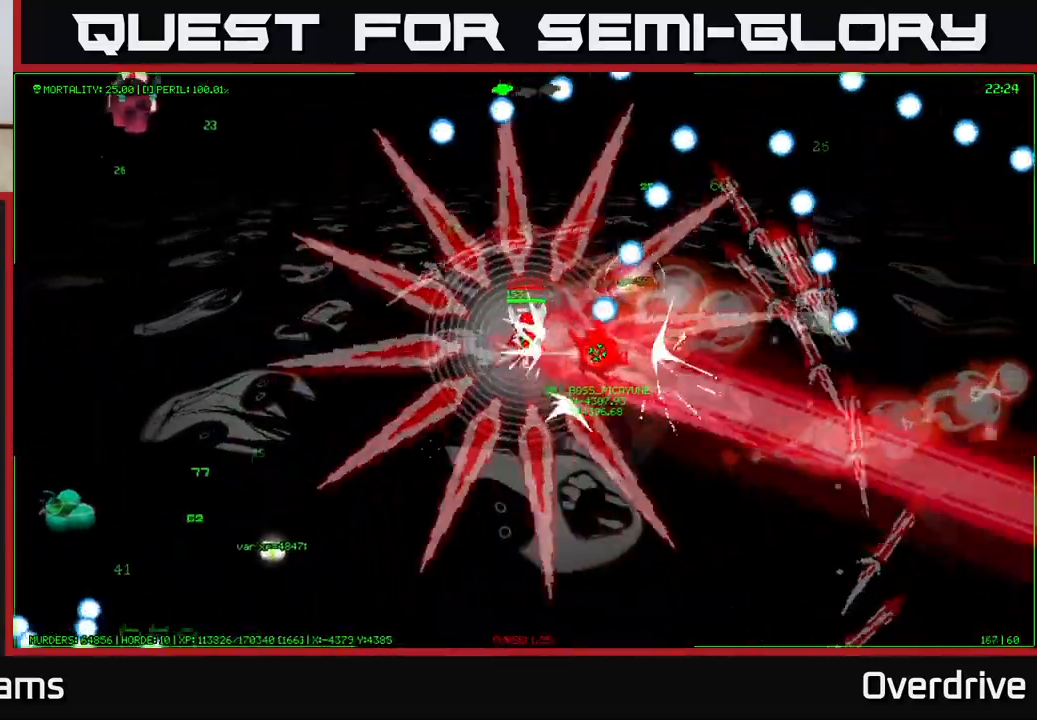
{"buttons": [], "left_stick": "down-left", "right_stick": "center", "events": [[200, "left_stick", "left"], [367, "left_stick", "down-left"]]}
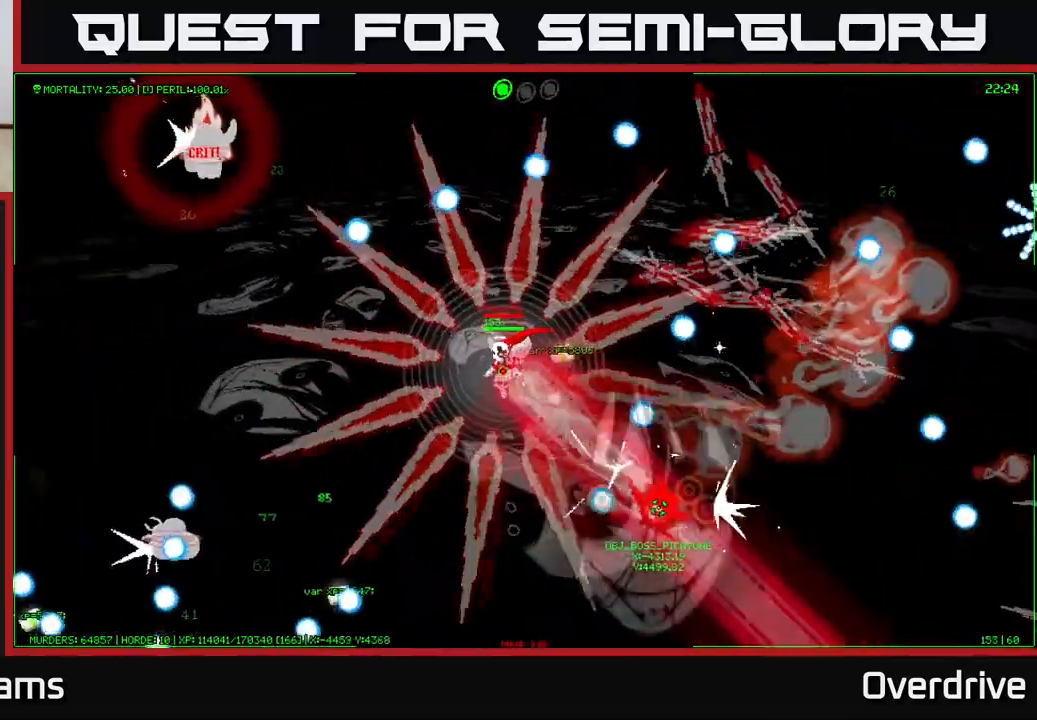
{"buttons": [], "left_stick": "left", "right_stick": "center", "events": [[267, "left_stick", "down-right"], [367, "left_stick", "left"]]}
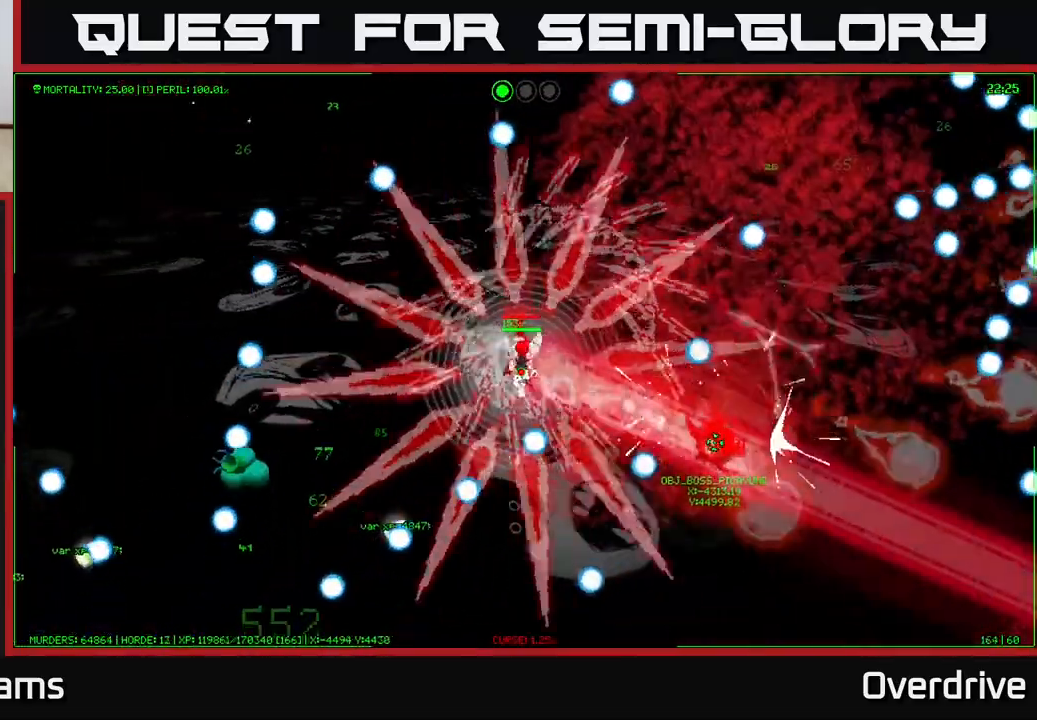
{"buttons": [], "left_stick": "center", "right_stick": "center", "events": [[483, "left_stick", "center"]]}
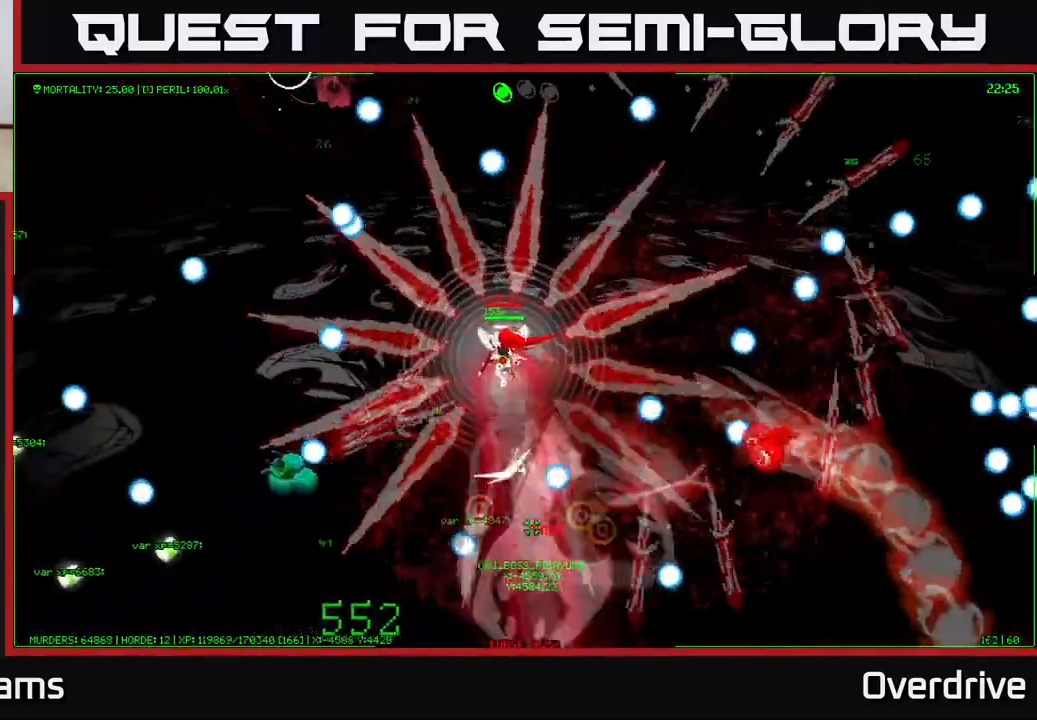
{"buttons": [], "left_stick": "center", "right_stick": "center", "events": []}